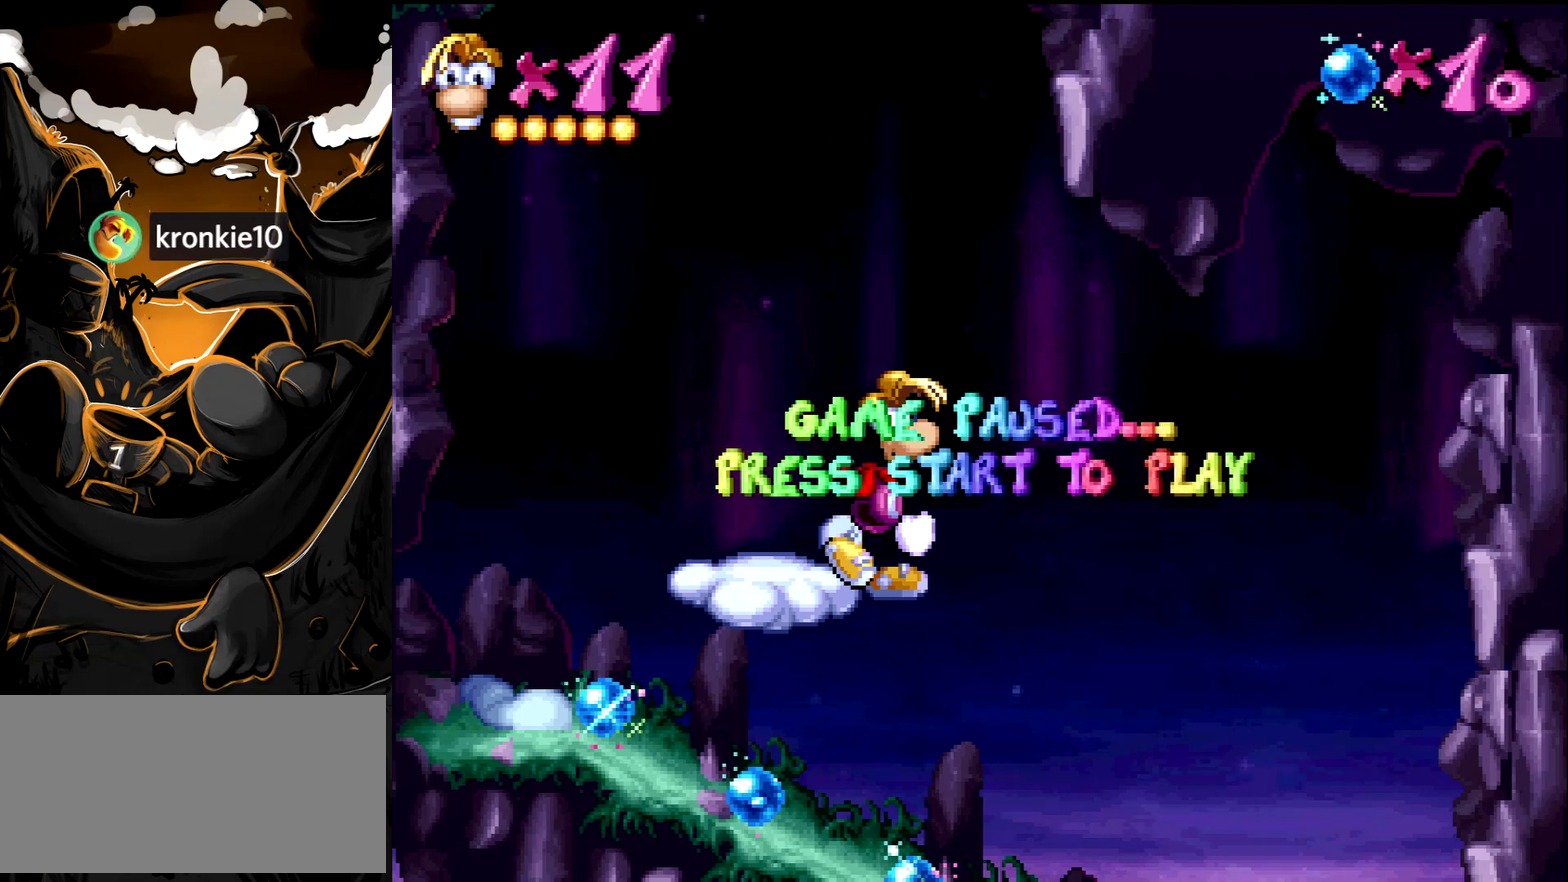
Gameplay with a controller (PlayStation layout); each line is a JSON object with the inputs held at the frame after it. "events" lists button and stick changes between this image and that frame as [ms after this image, input, new state], when the widget could be followed in between. Not read: L3 R3 START.
{"buttons": ["CROSS", "DPAD_LEFT"], "events": [[100, "DPAD_LEFT", "down"], [383, "CROSS", "down"]]}
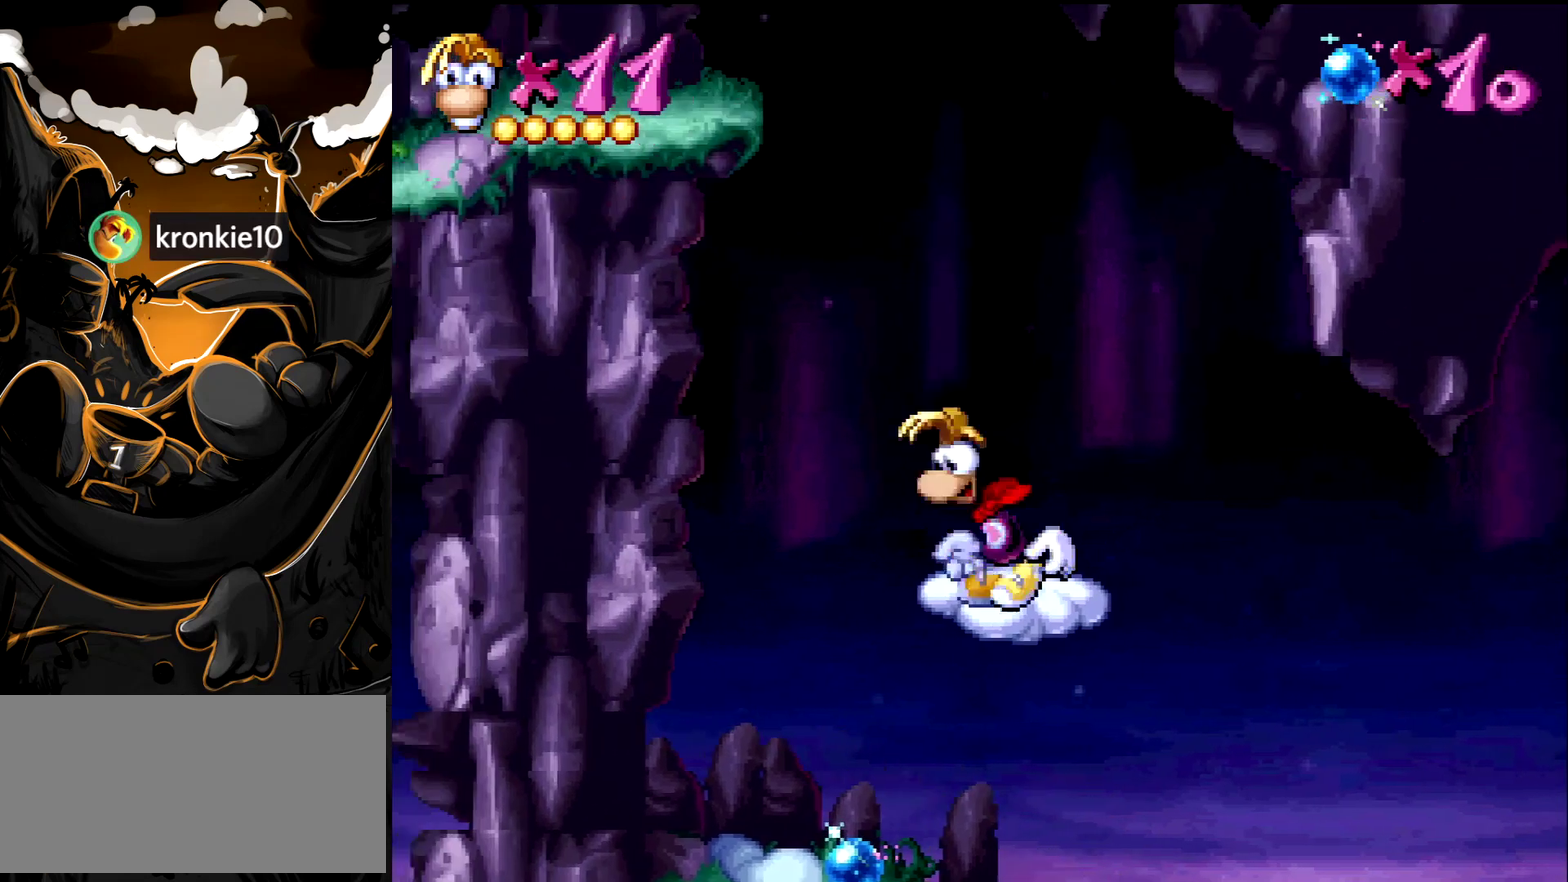
{"buttons": [], "events": [[250, "CROSS", "up"], [333, "DPAD_LEFT", "up"]]}
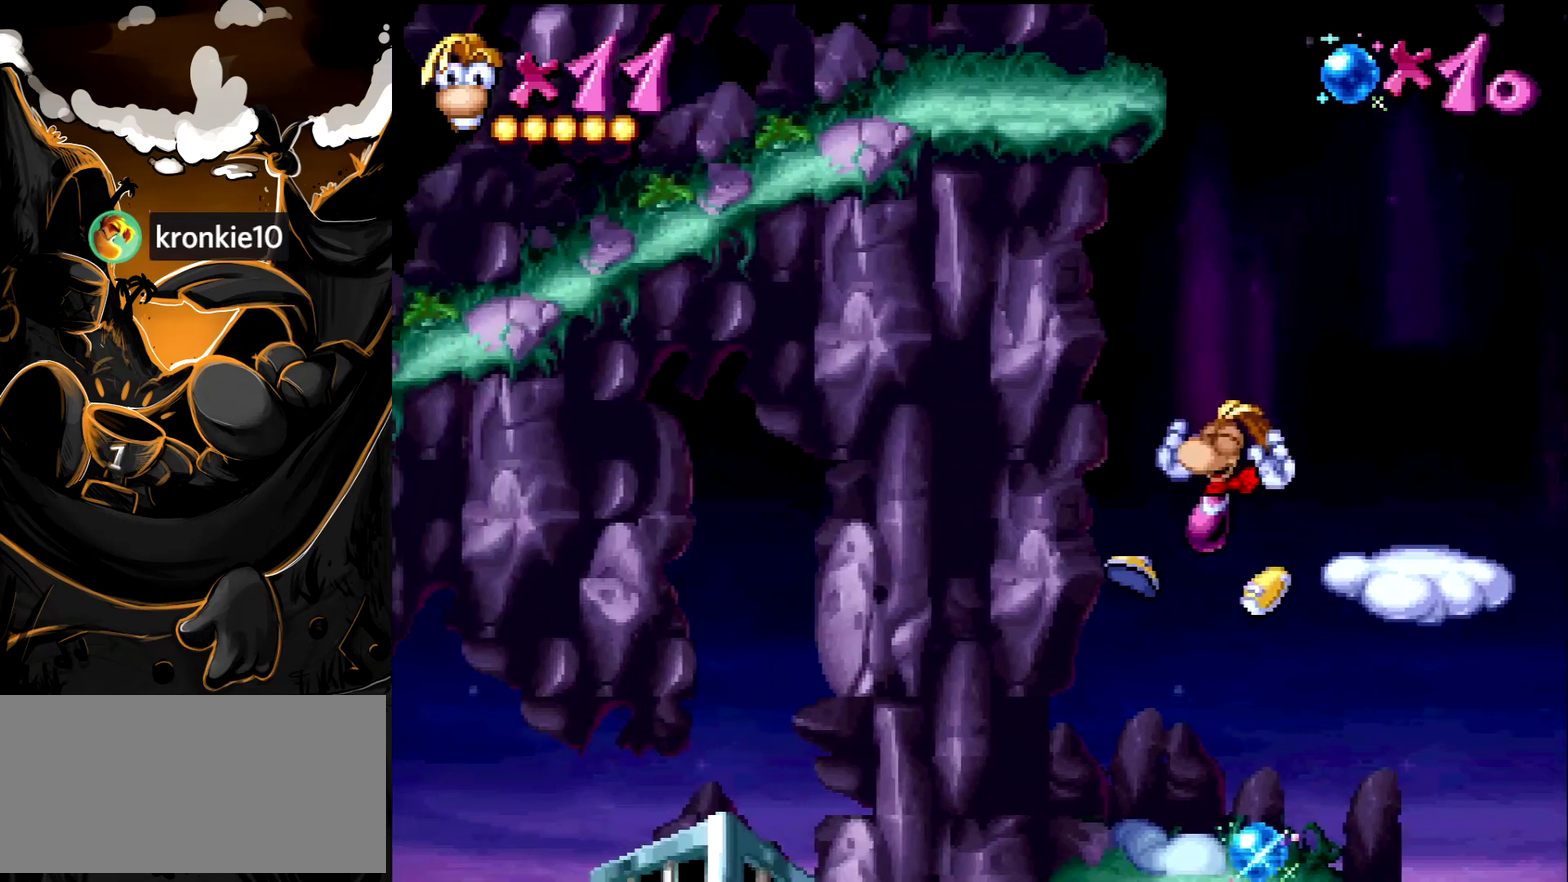
{"buttons": ["CROSS", "DPAD_RIGHT"], "events": [[433, "CROSS", "down"], [450, "DPAD_RIGHT", "down"]]}
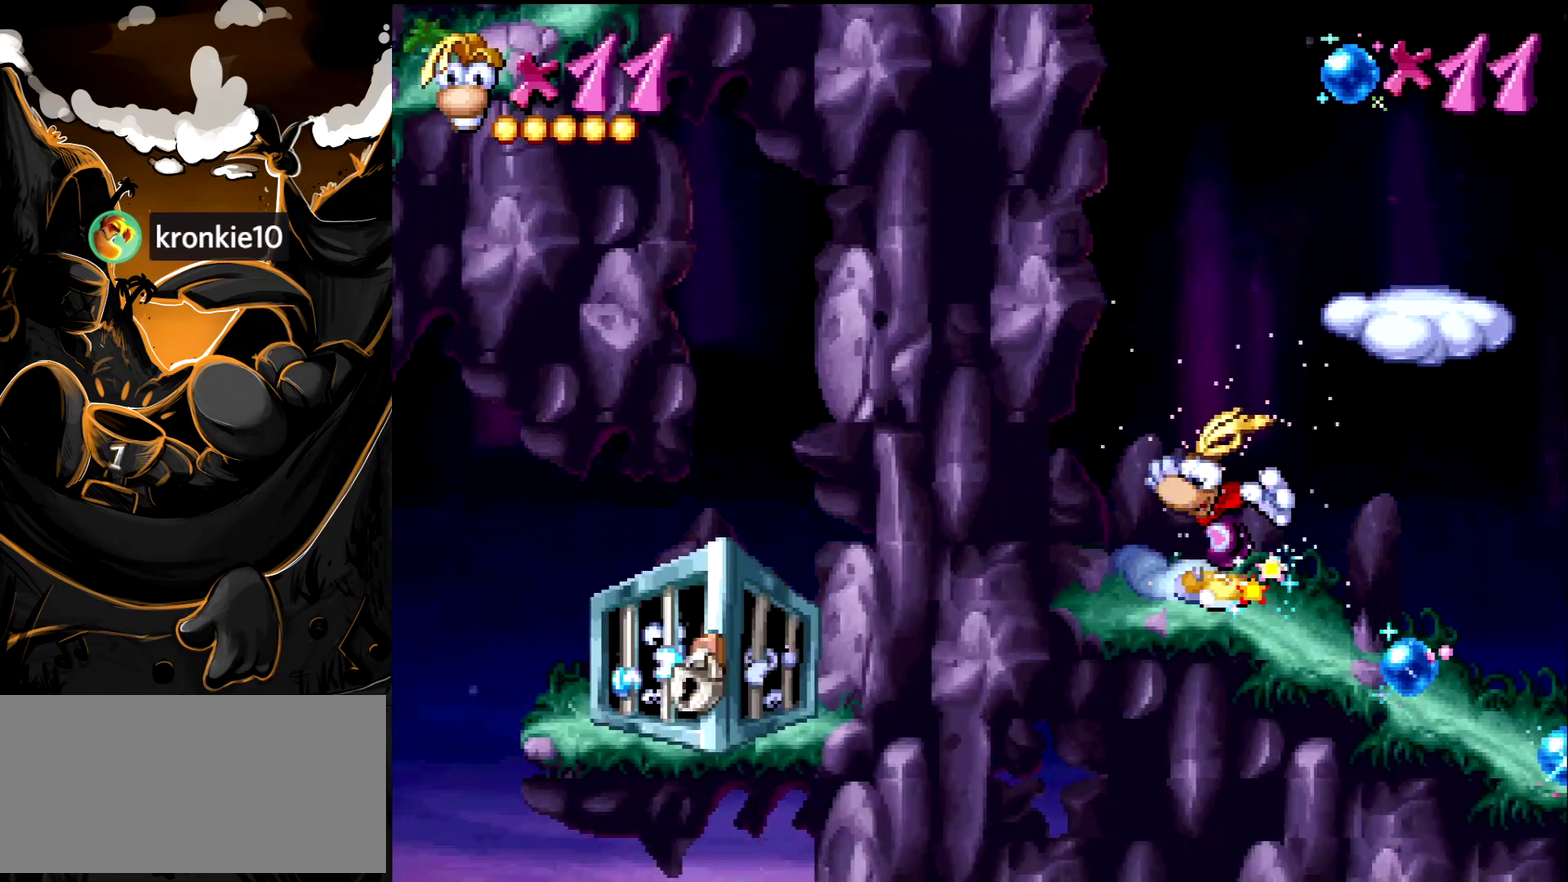
{"buttons": ["DPAD_RIGHT"], "events": [[117, "CROSS", "up"]]}
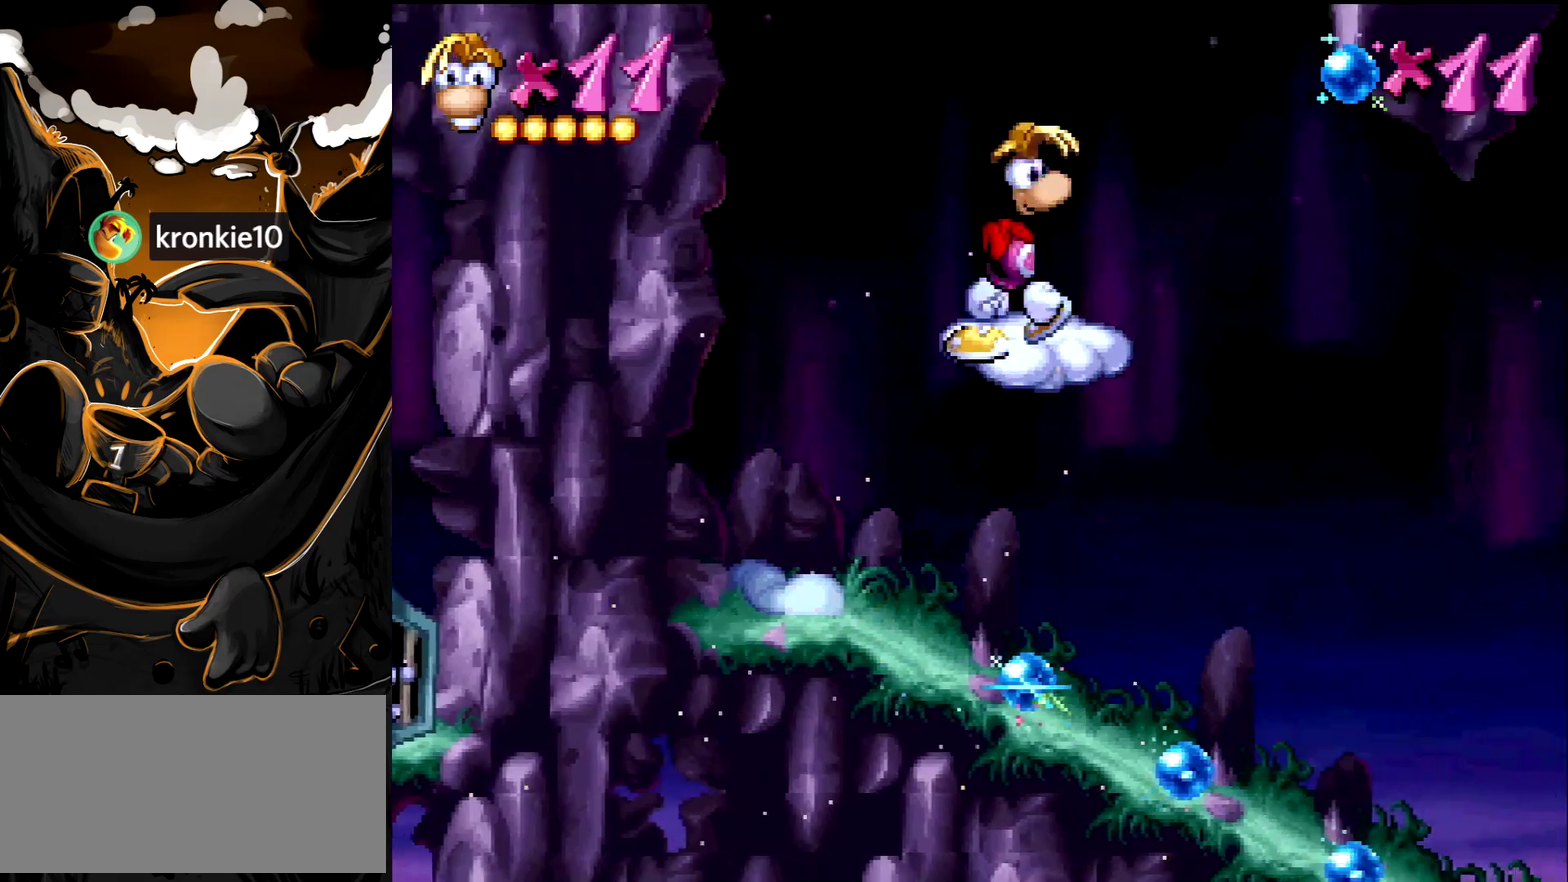
{"buttons": ["CROSS", "DPAD_LEFT"], "events": [[133, "DPAD_RIGHT", "up"], [200, "DPAD_LEFT", "down"], [283, "CROSS", "down"]]}
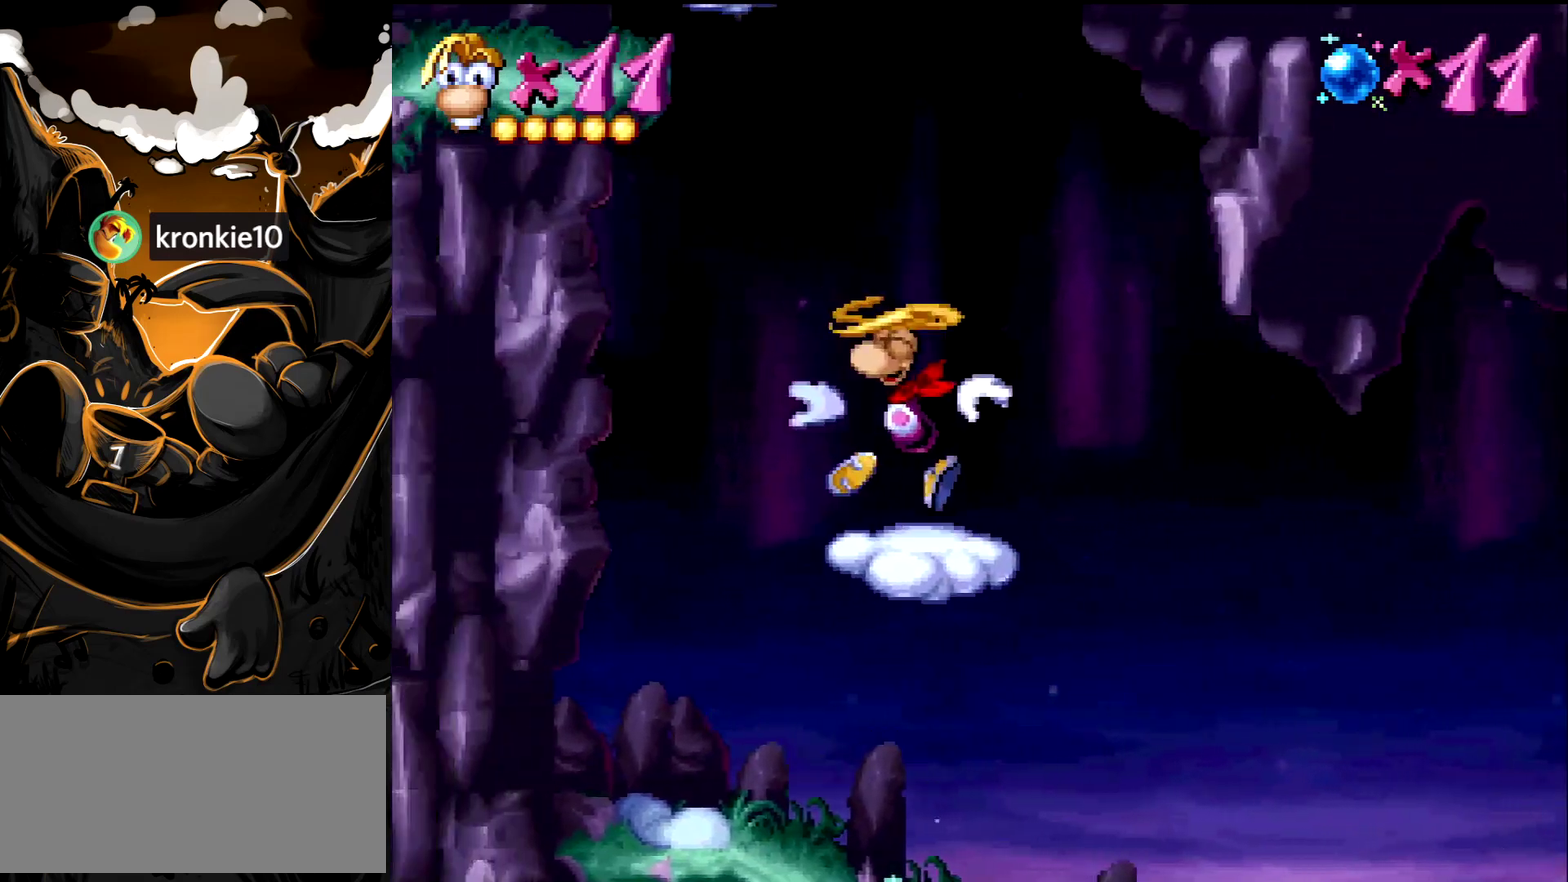
{"buttons": ["DPAD_RIGHT"], "events": [[117, "DPAD_LEFT", "up"], [133, "CROSS", "up"], [167, "DPAD_RIGHT", "down"]]}
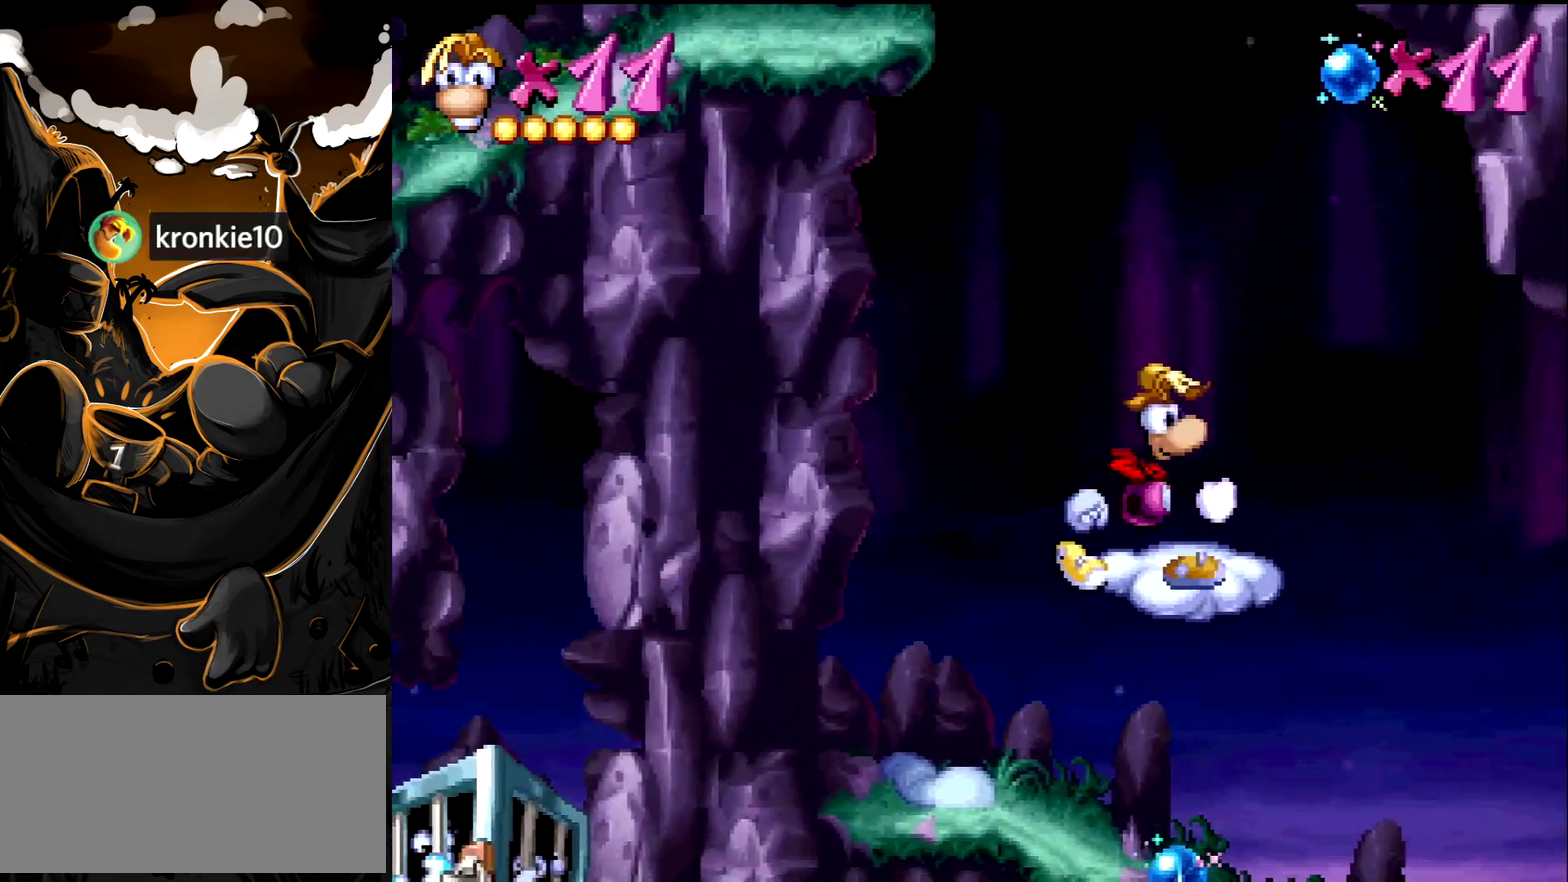
{"buttons": ["CROSS", "DPAD_LEFT"], "events": [[67, "DPAD_RIGHT", "up"], [100, "DPAD_LEFT", "down"], [167, "CROSS", "down"]]}
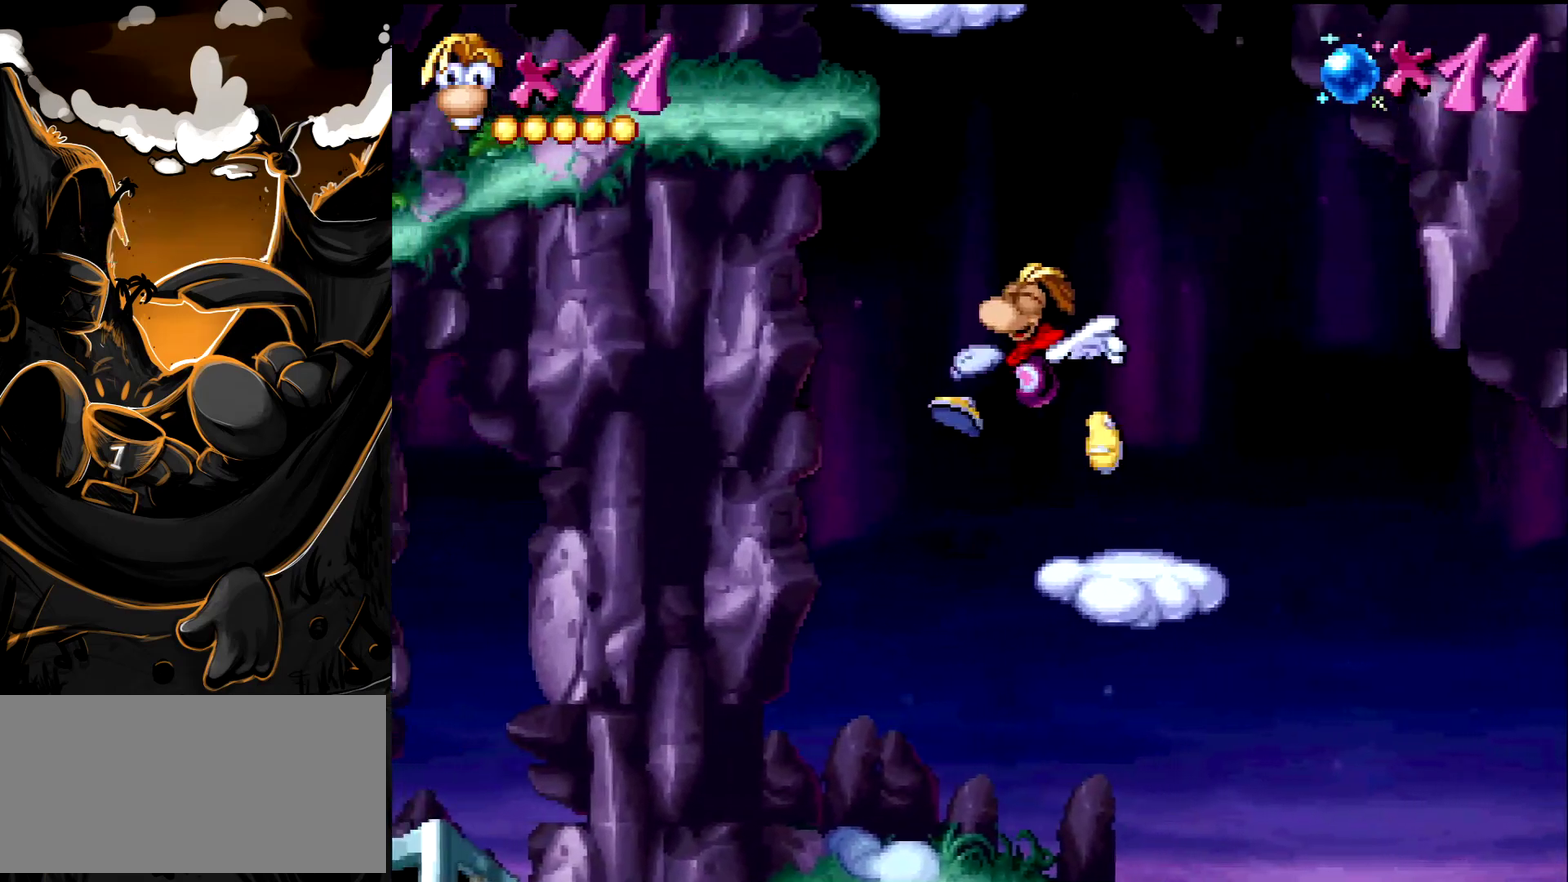
{"buttons": [], "events": [[67, "CROSS", "up"], [100, "DPAD_LEFT", "up"], [117, "DPAD_RIGHT", "down"], [217, "DPAD_RIGHT", "up"]]}
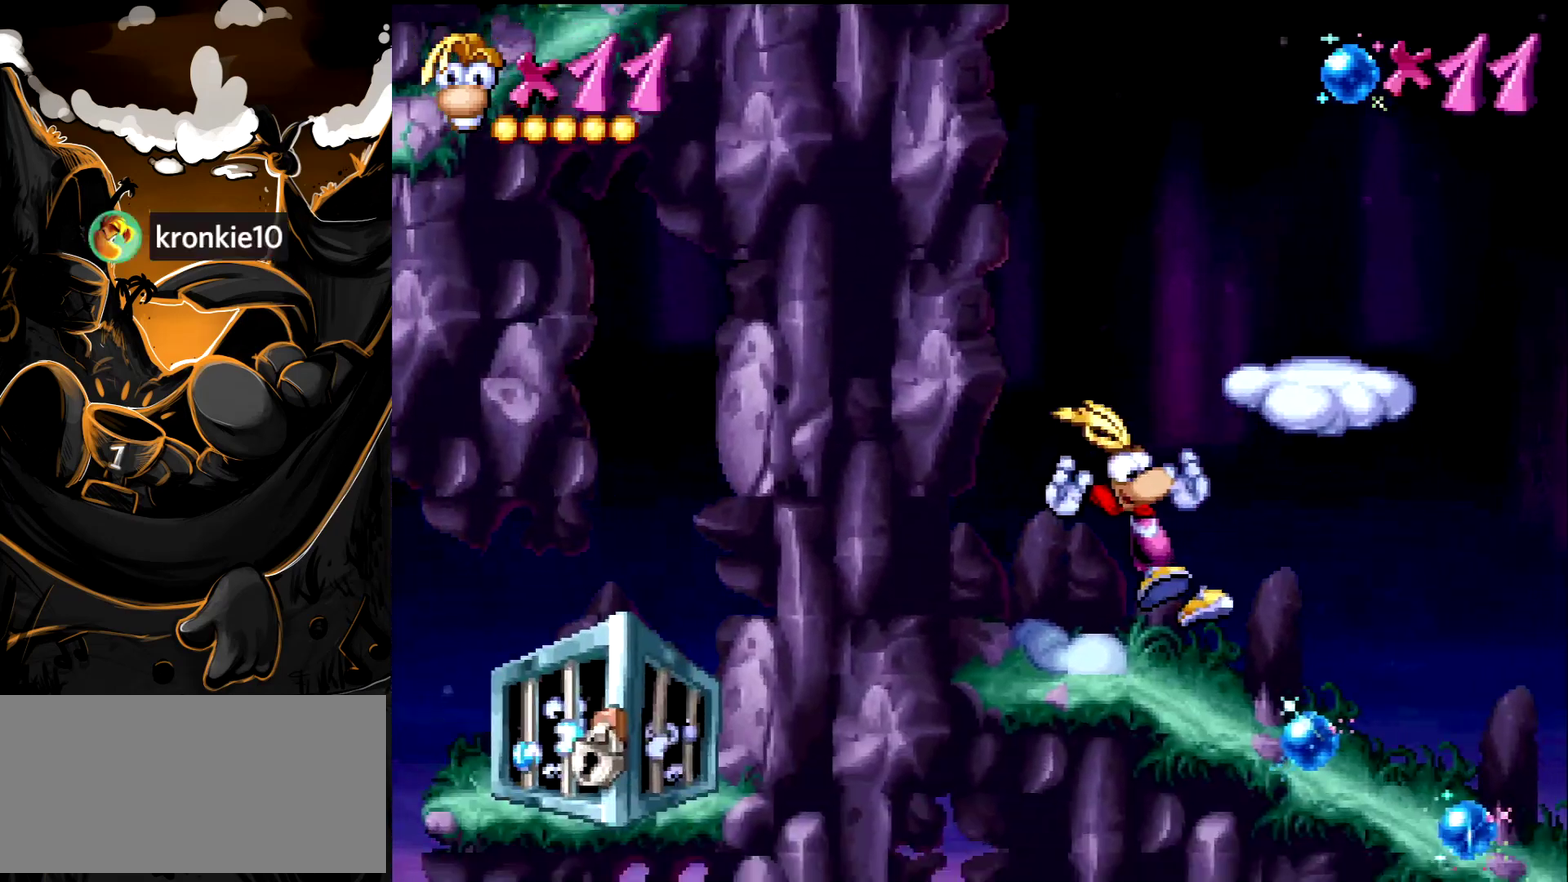
{"buttons": ["DPAD_RIGHT"], "events": [[83, "CROSS", "down"], [117, "DPAD_RIGHT", "down"], [233, "CROSS", "up"]]}
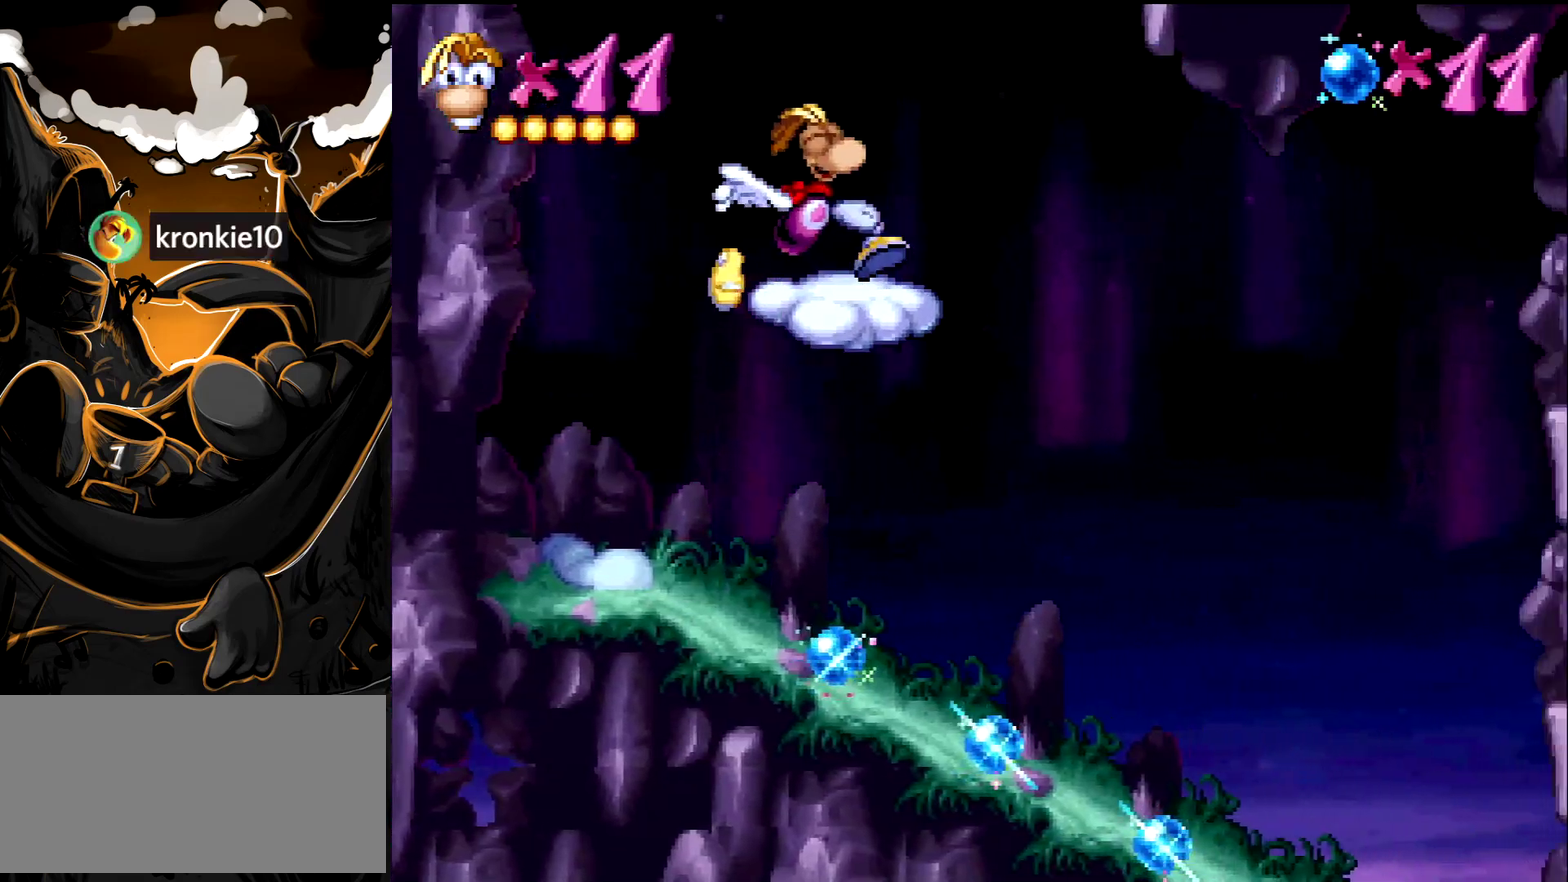
{"buttons": ["CROSS", "DPAD_LEFT"], "events": [[167, "DPAD_RIGHT", "up"], [233, "DPAD_LEFT", "down"], [300, "CROSS", "down"]]}
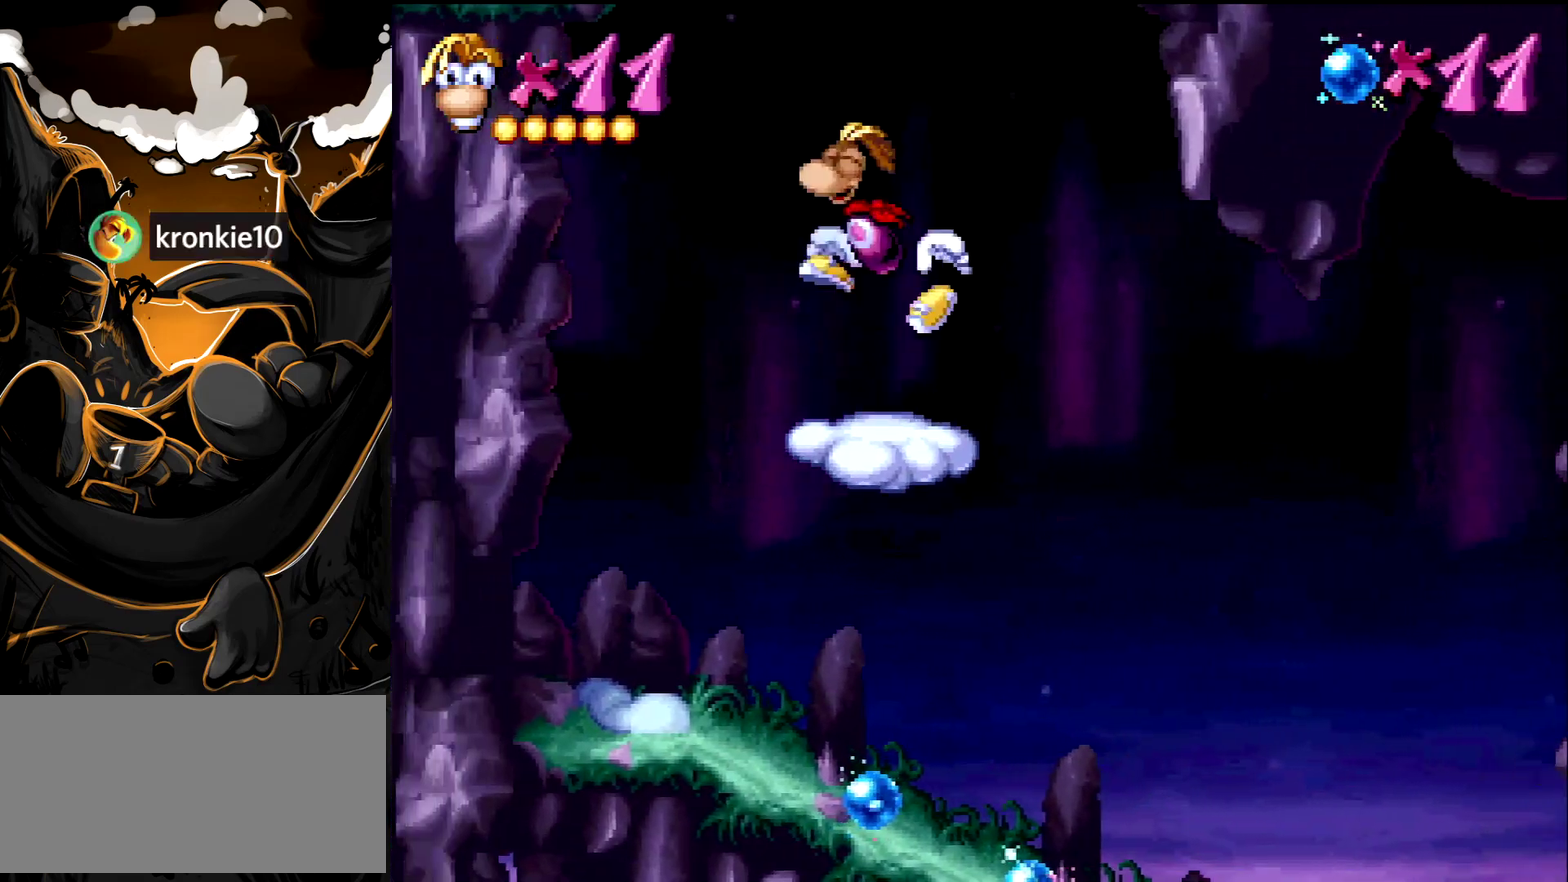
{"buttons": ["DPAD_LEFT"], "events": [[283, "CROSS", "up"]]}
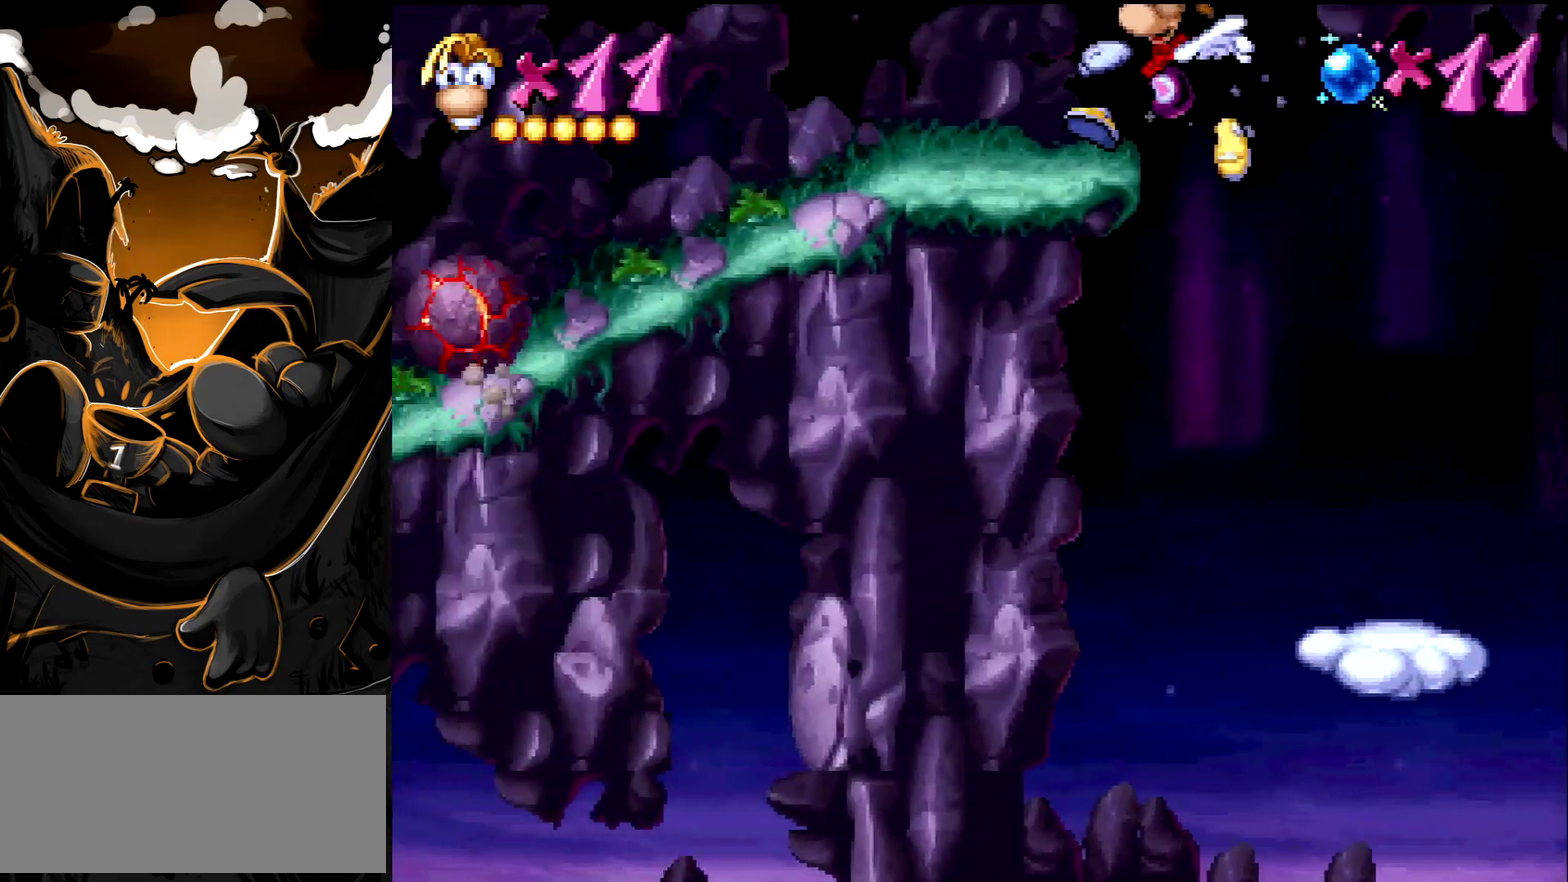
{"buttons": [], "events": [[33, "DPAD_LEFT", "up"]]}
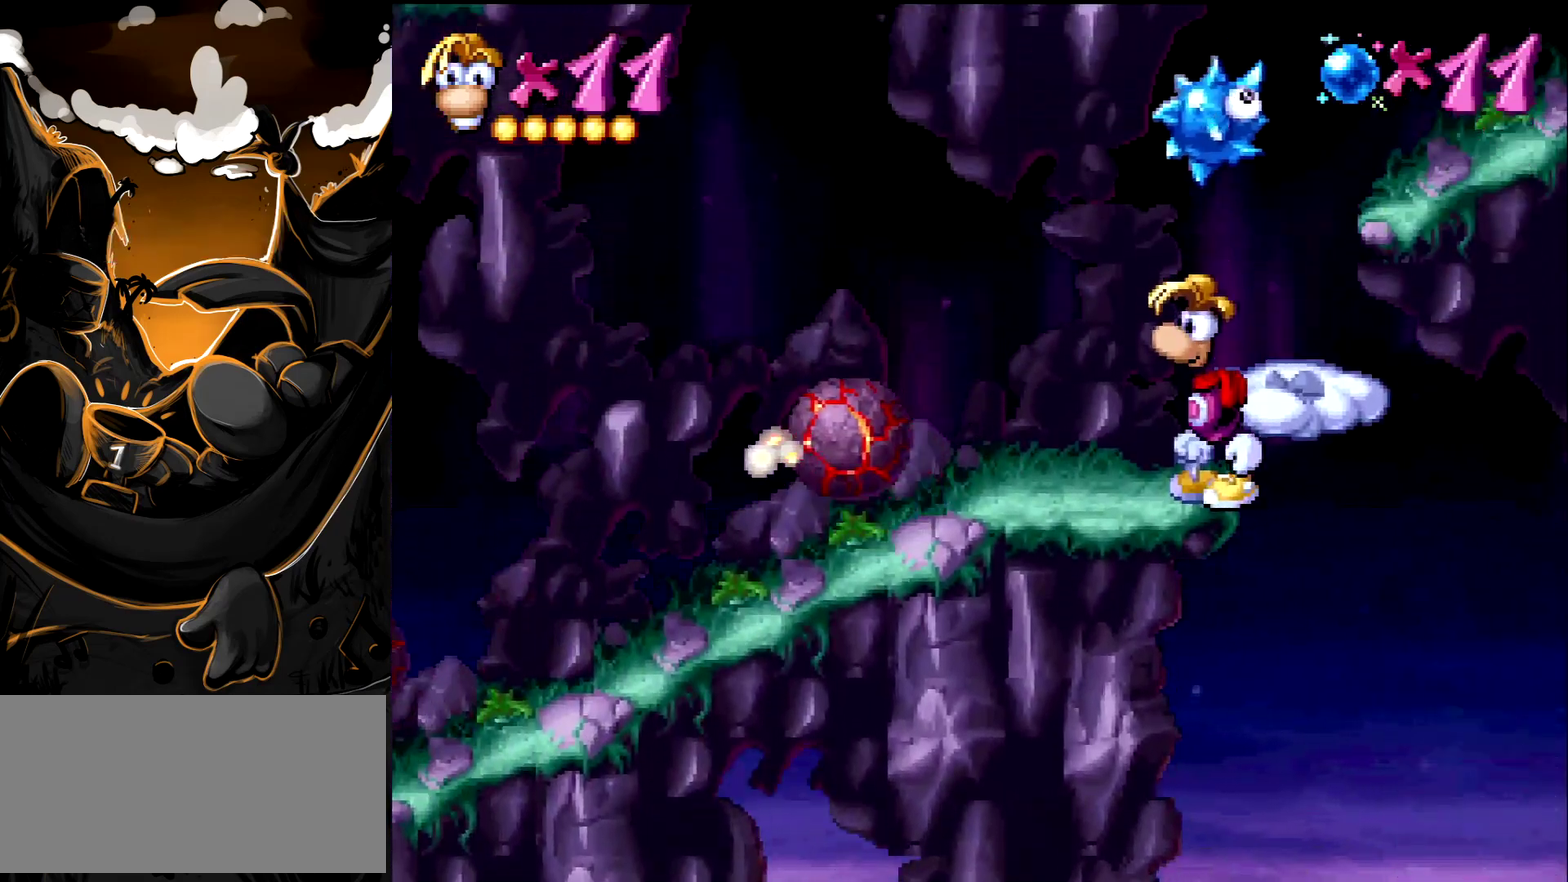
{"buttons": [], "events": []}
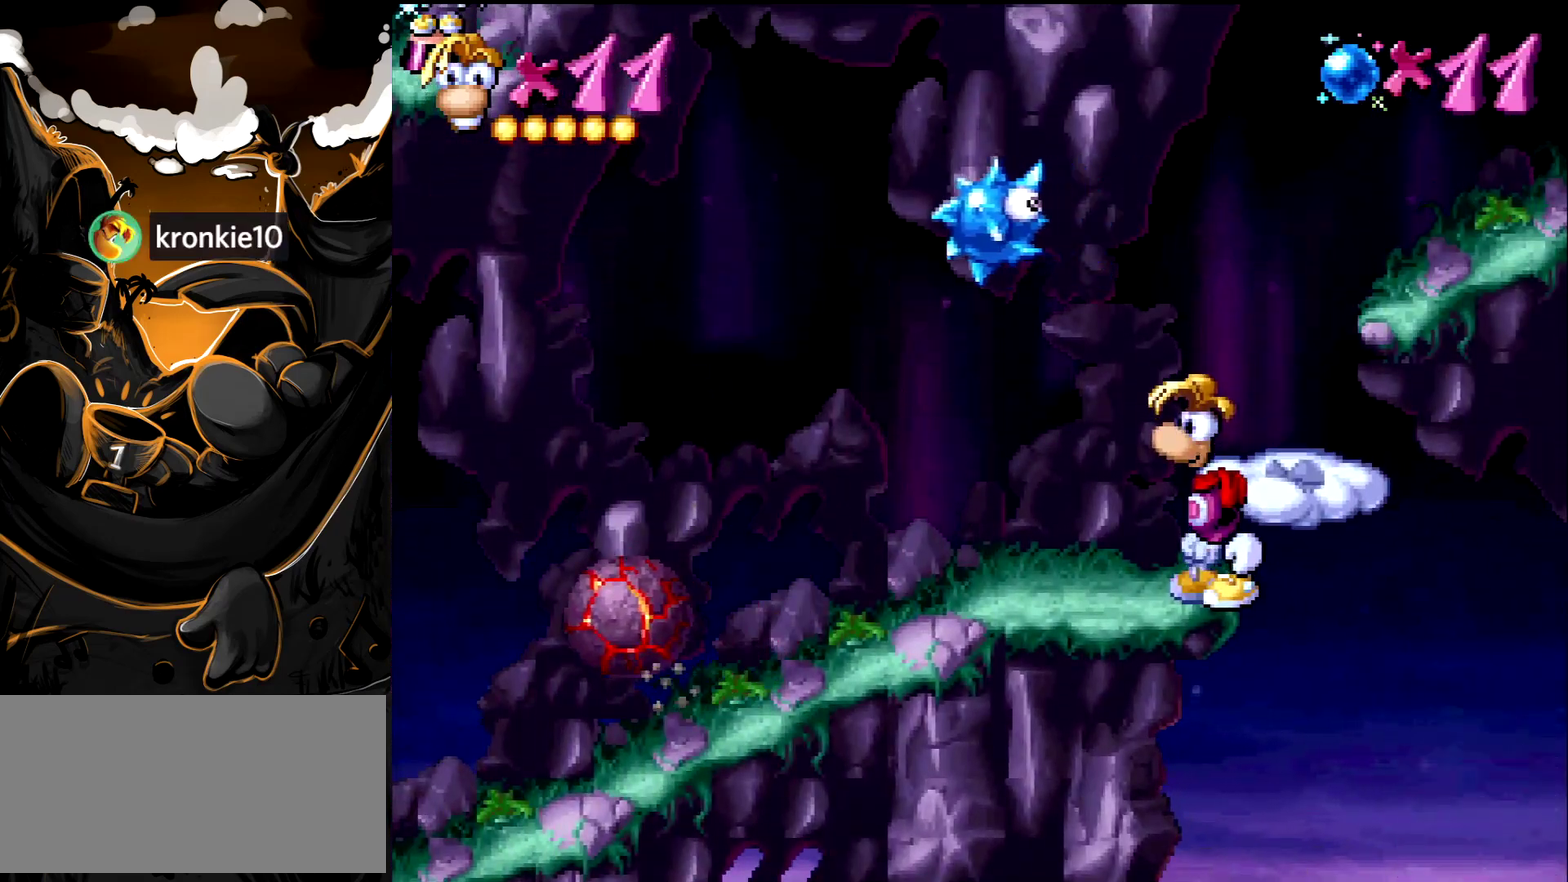
{"buttons": [], "events": []}
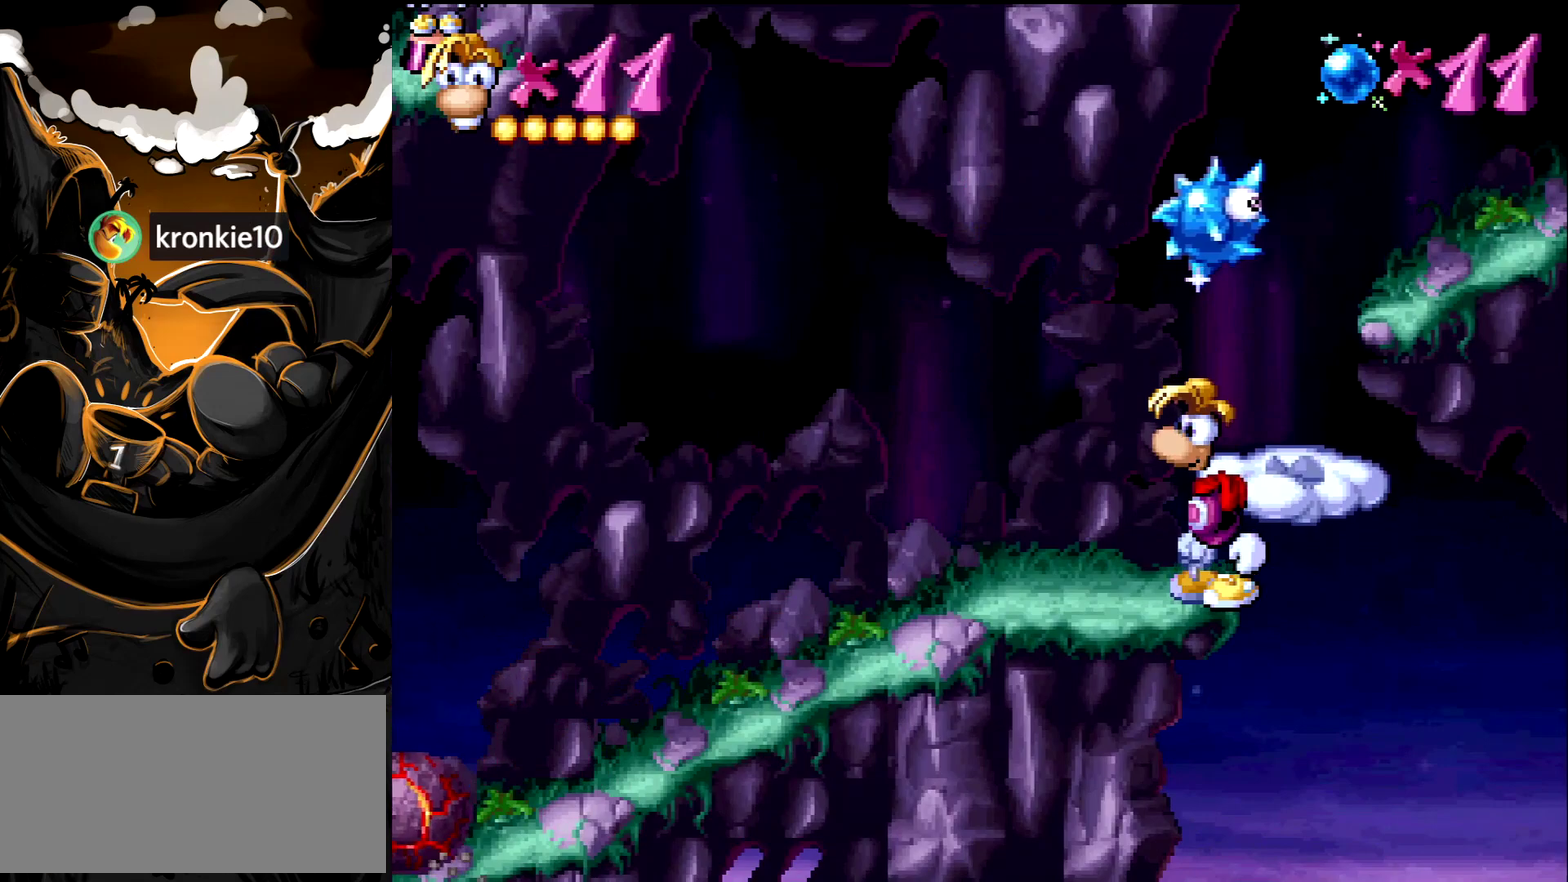
{"buttons": [], "events": []}
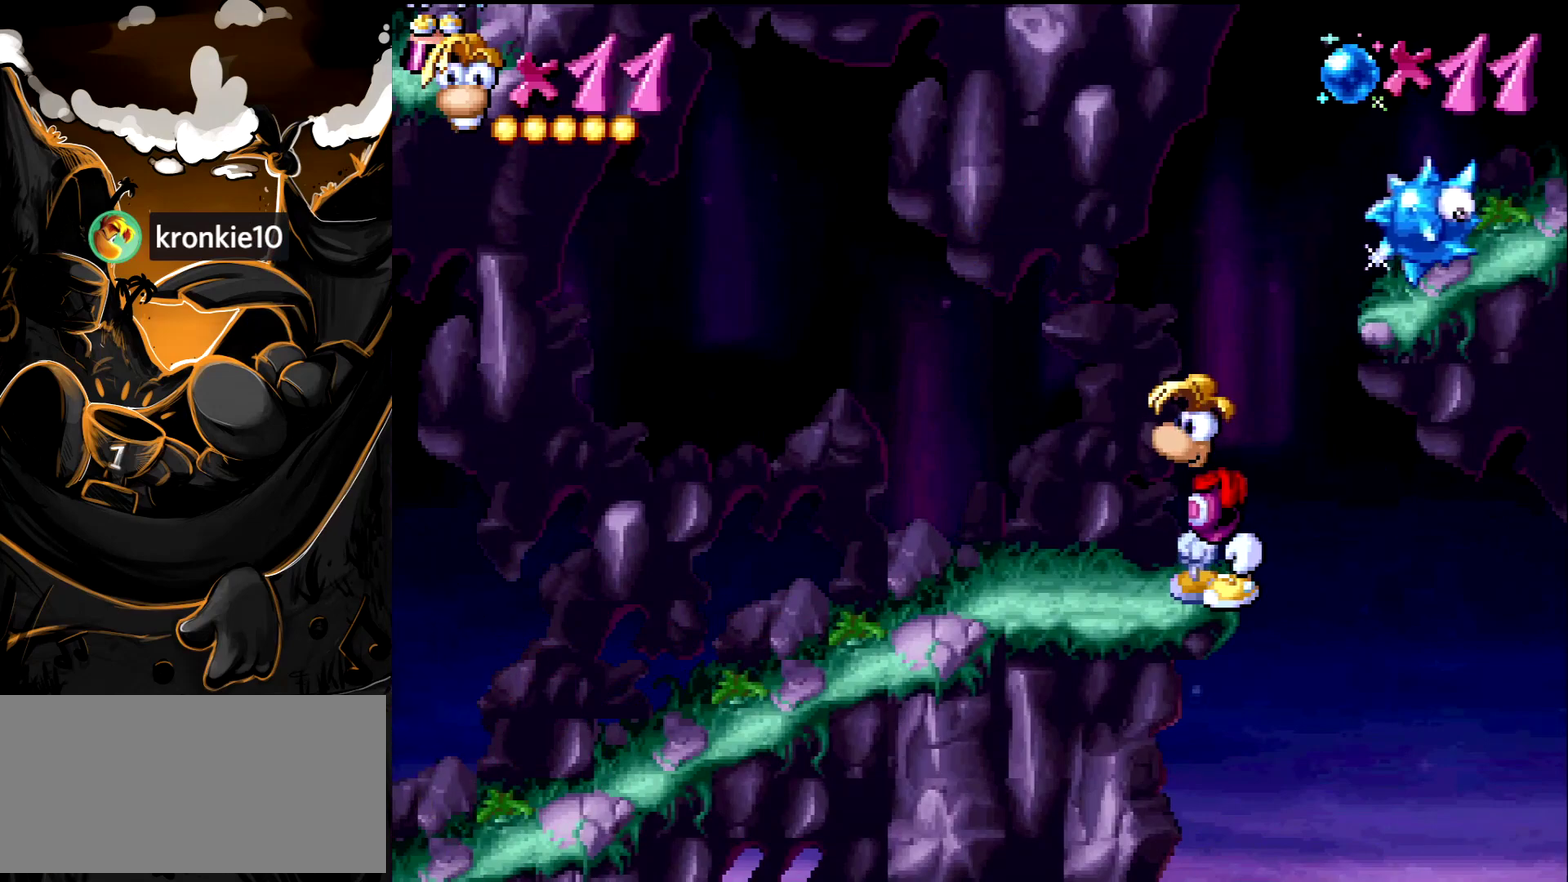
{"buttons": [], "events": []}